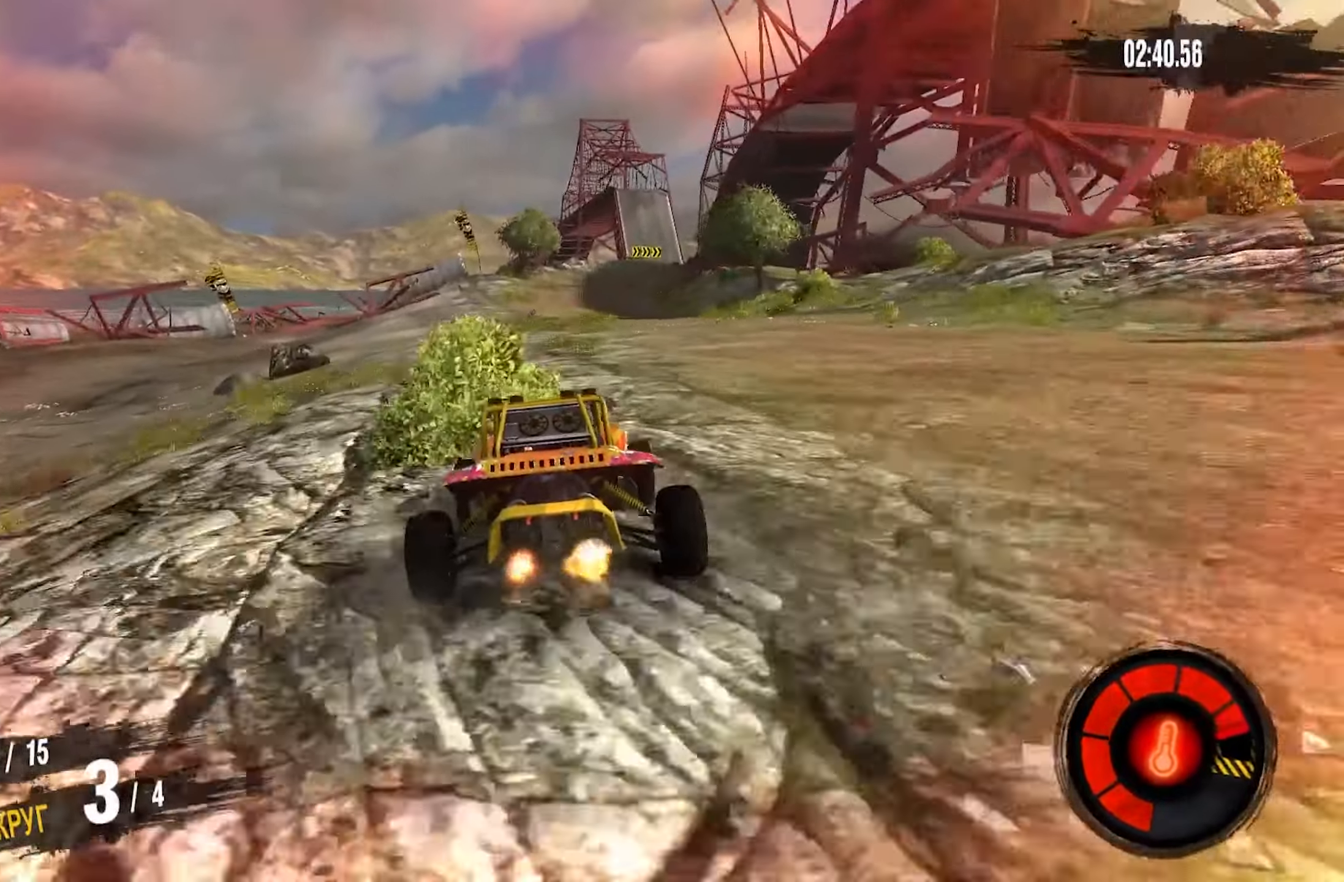
Gameplay with a controller (PlayStation layout); each line is a JSON object with the inputs held at the frame after it. "events" lists button and stick changes between this image and that frame as [ms after this image, input, new state], when the widget could be followed in between.
{"buttons": ["CROSS", "R2"], "left_stick": "center", "right_stick": "center", "events": [[217, "right_stick", "down"], [383, "right_stick", "center"]]}
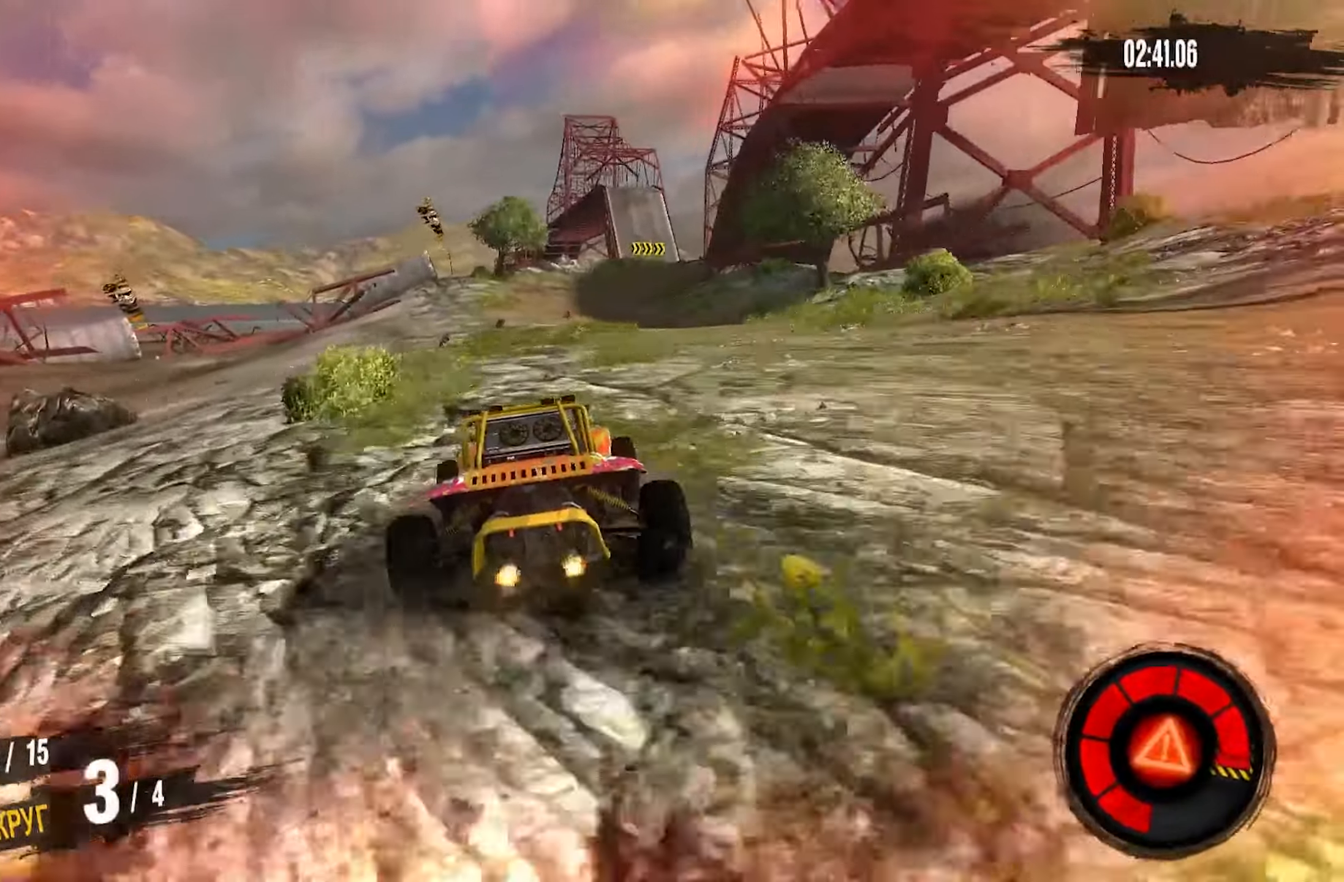
{"buttons": ["CROSS", "R2"], "left_stick": "center", "right_stick": "center", "events": []}
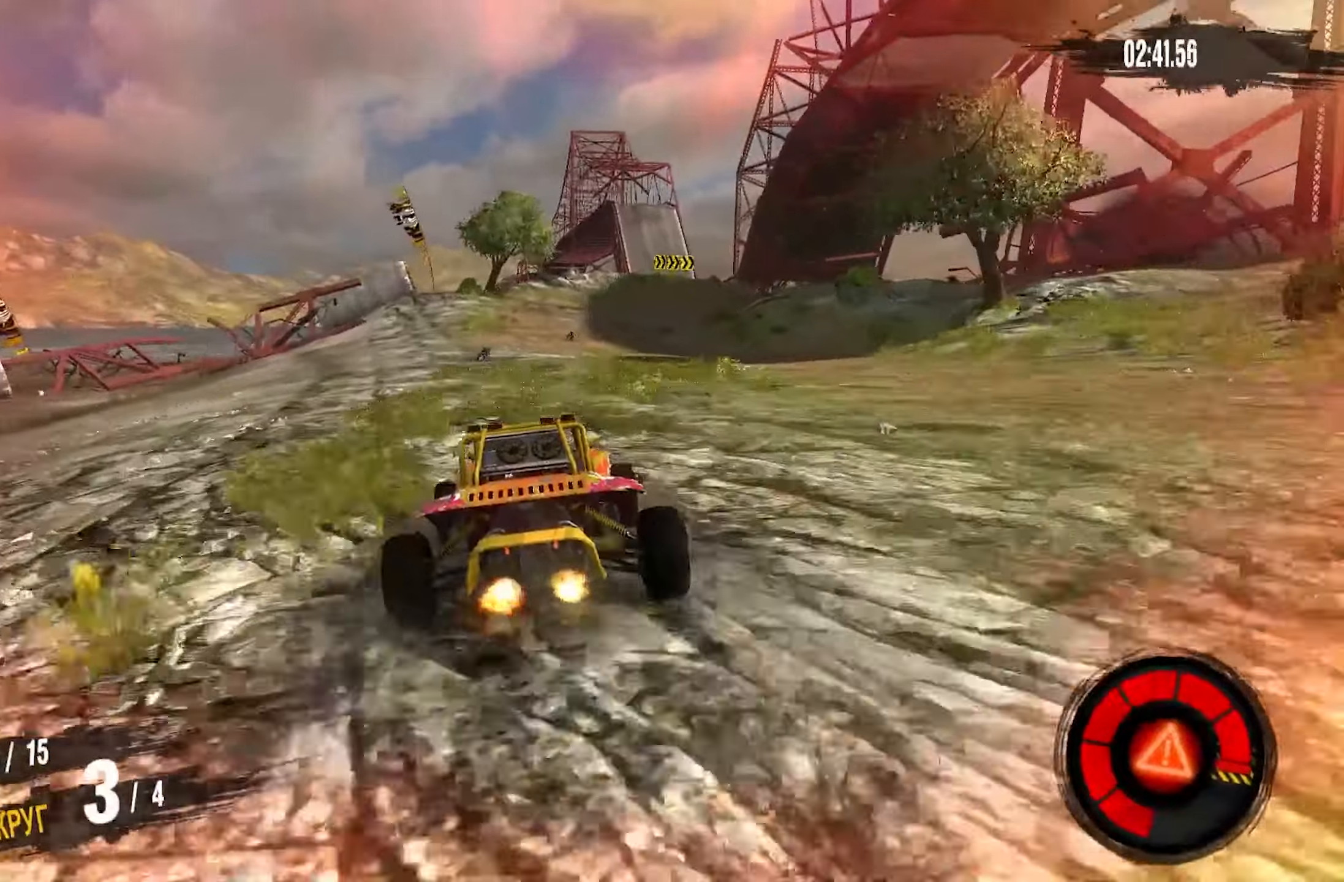
{"buttons": ["R2"], "left_stick": "right", "right_stick": "center", "events": [[200, "CROSS", "up"], [450, "left_stick", "right"]]}
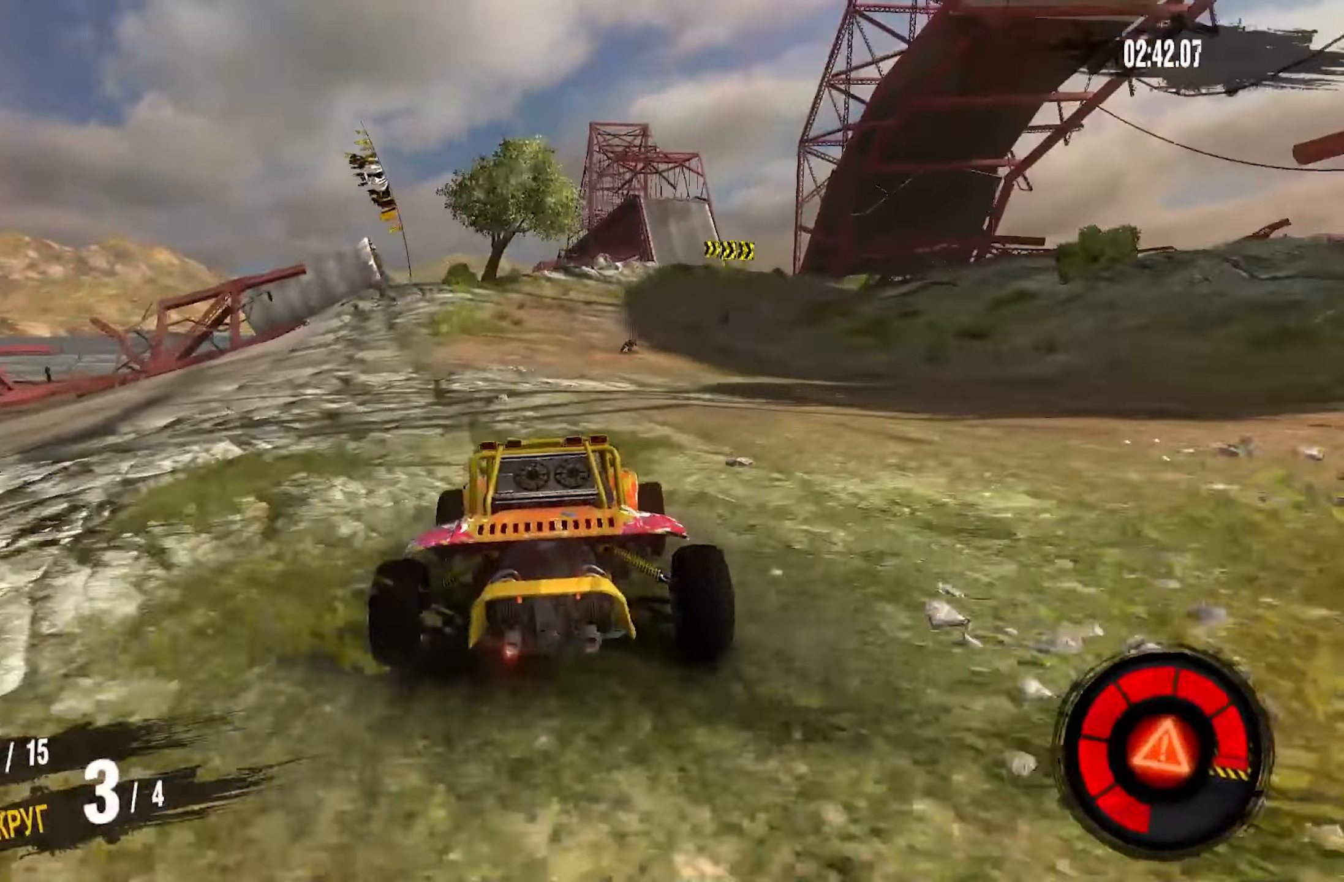
{"buttons": ["R2"], "left_stick": "right", "right_stick": "center", "events": []}
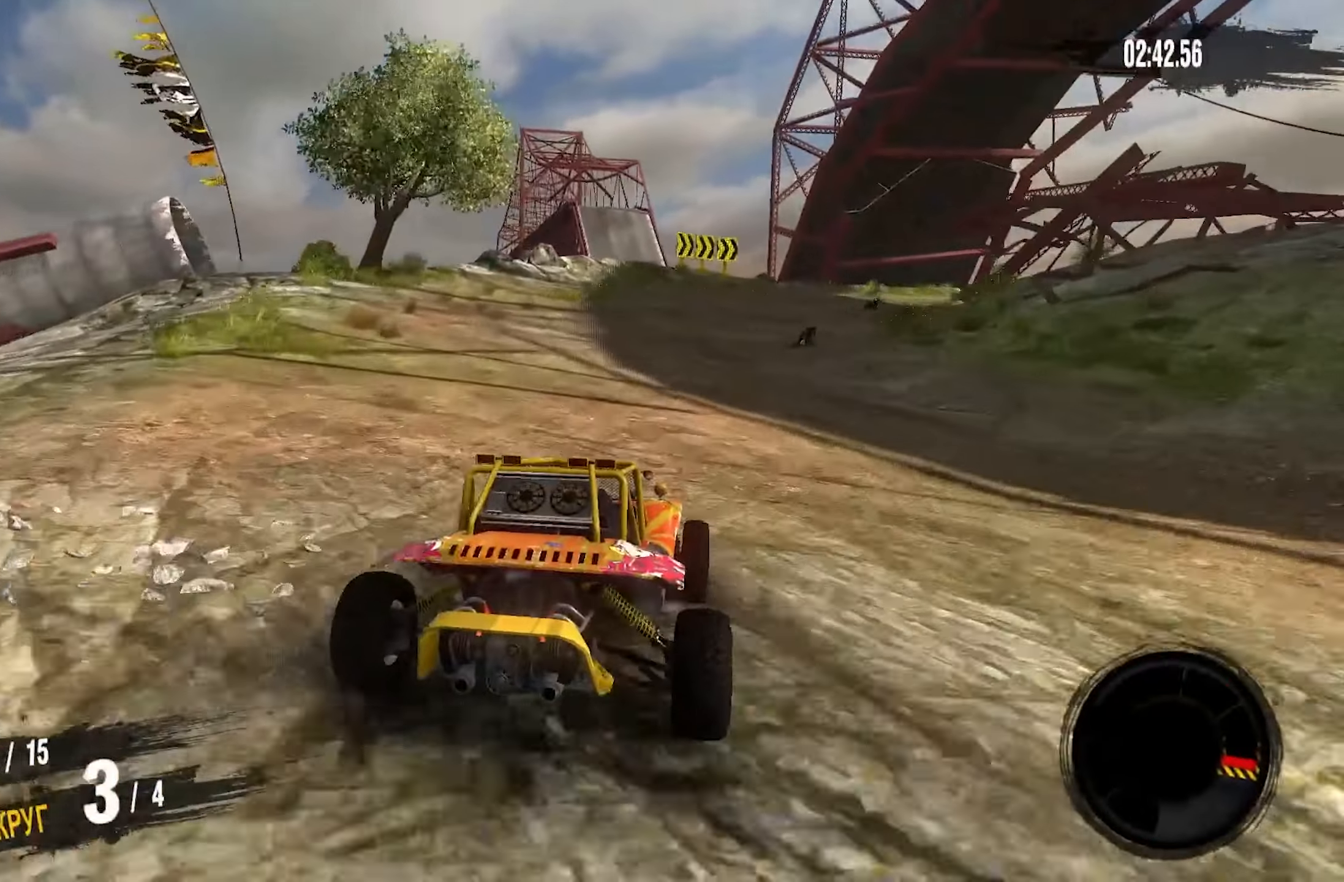
{"buttons": ["R2"], "left_stick": "right", "right_stick": "center", "events": []}
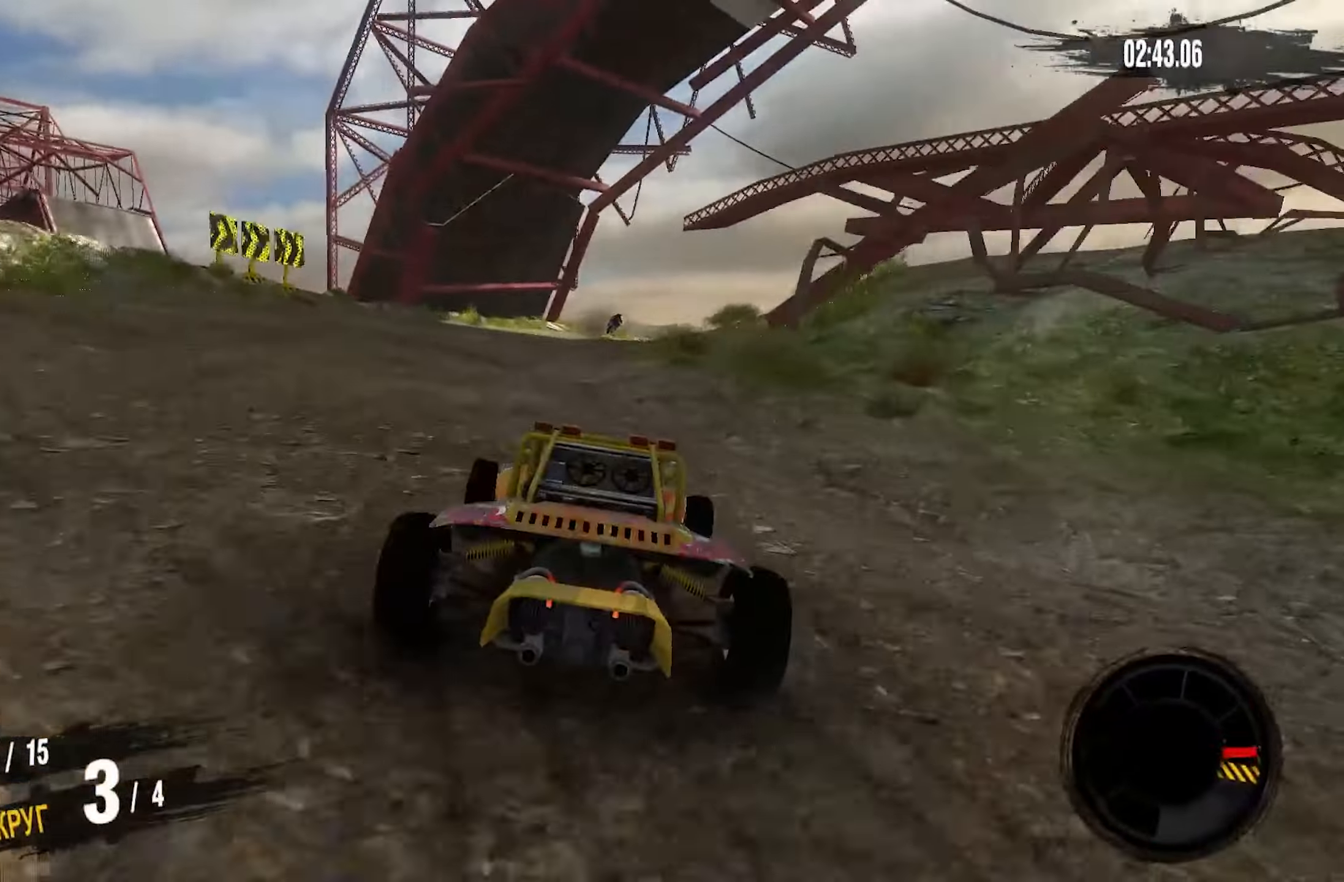
{"buttons": ["R2"], "left_stick": "right", "right_stick": "center", "events": []}
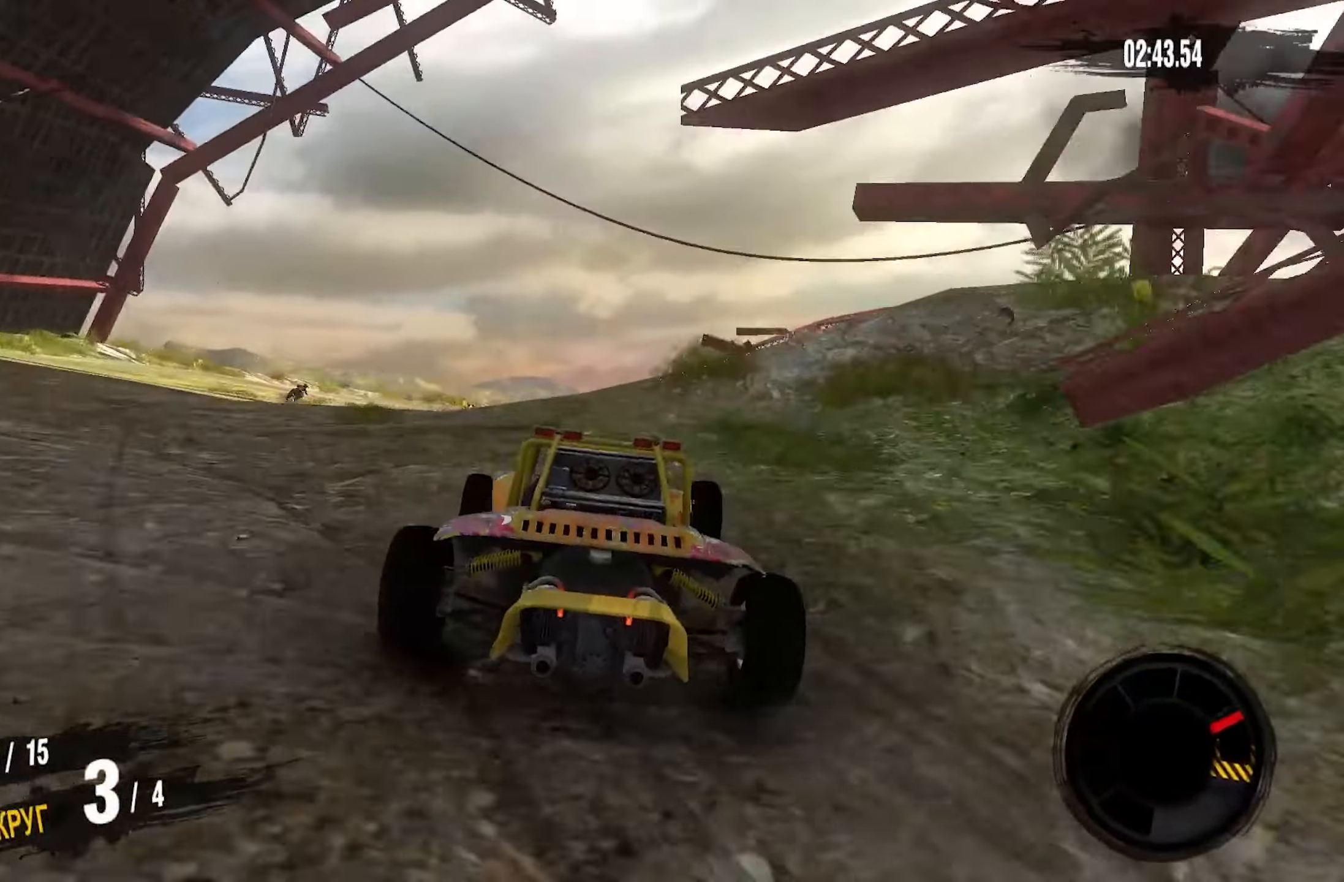
{"buttons": ["R2"], "left_stick": "center", "right_stick": "center", "events": [[434, "left_stick", "center"]]}
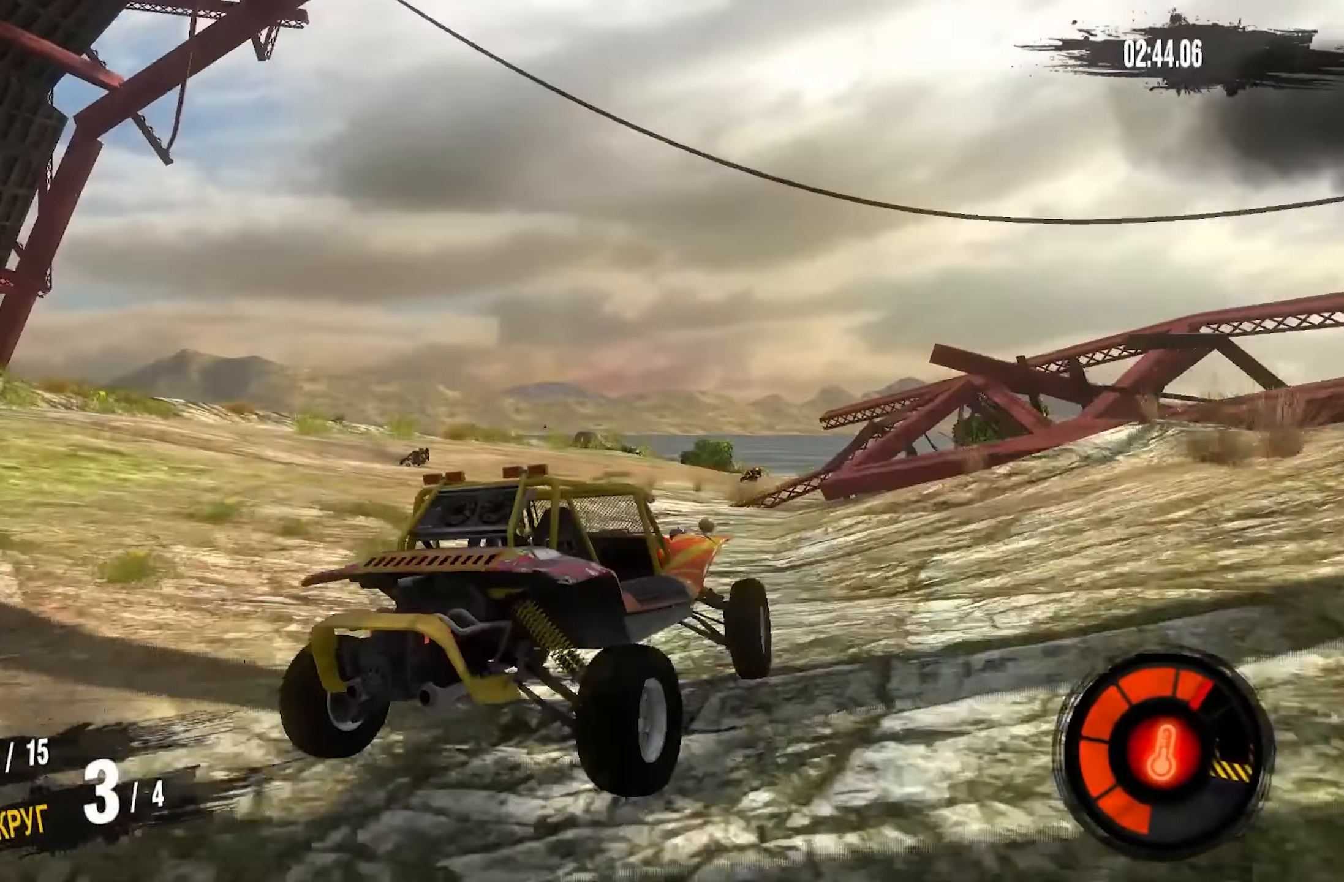
{"buttons": ["R2"], "left_stick": "center", "right_stick": "center", "events": []}
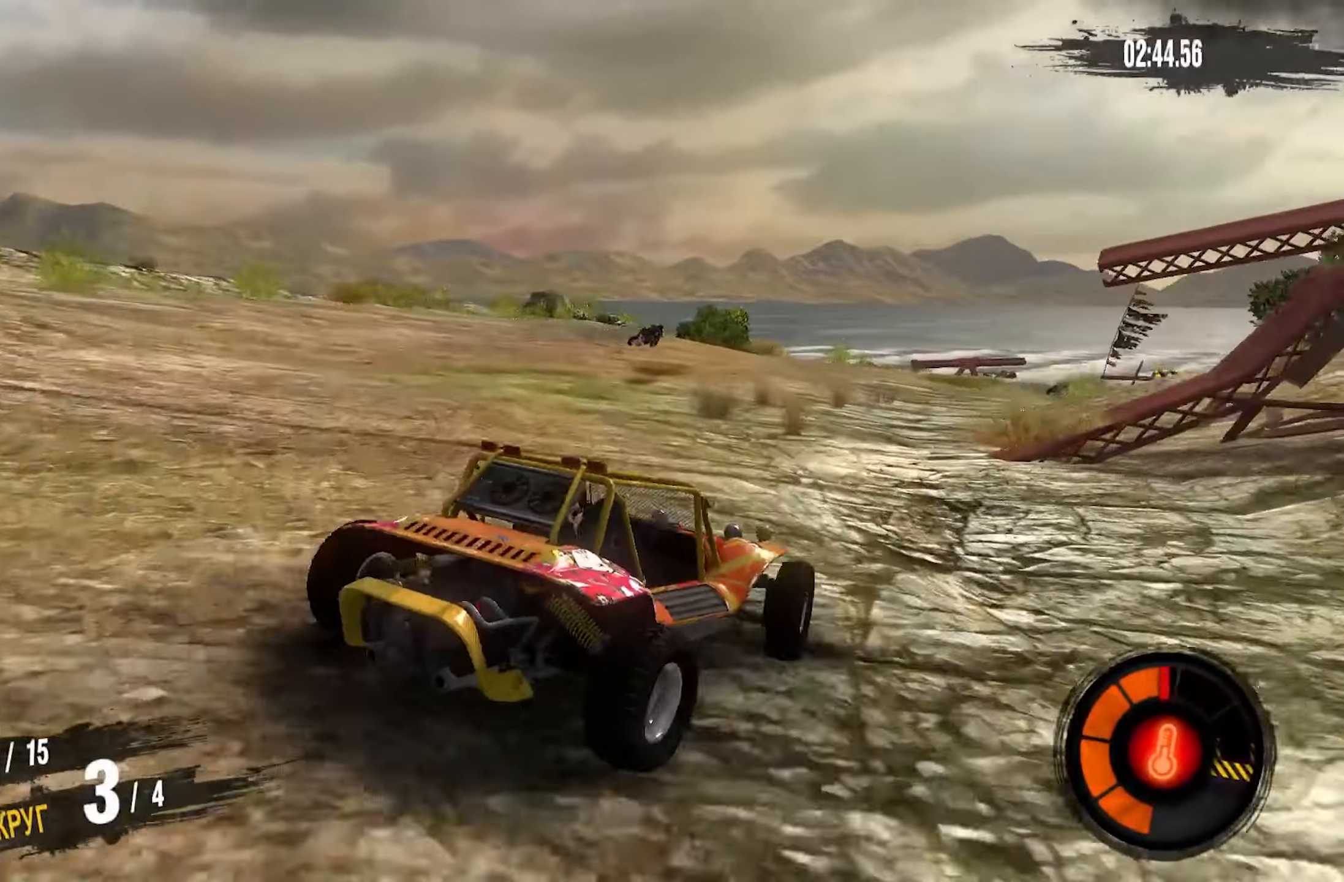
{"buttons": ["CROSS", "R2"], "left_stick": "left", "right_stick": "center", "events": [[67, "left_stick", "right"], [384, "CROSS", "down"], [384, "left_stick", "center"], [434, "left_stick", "left"]]}
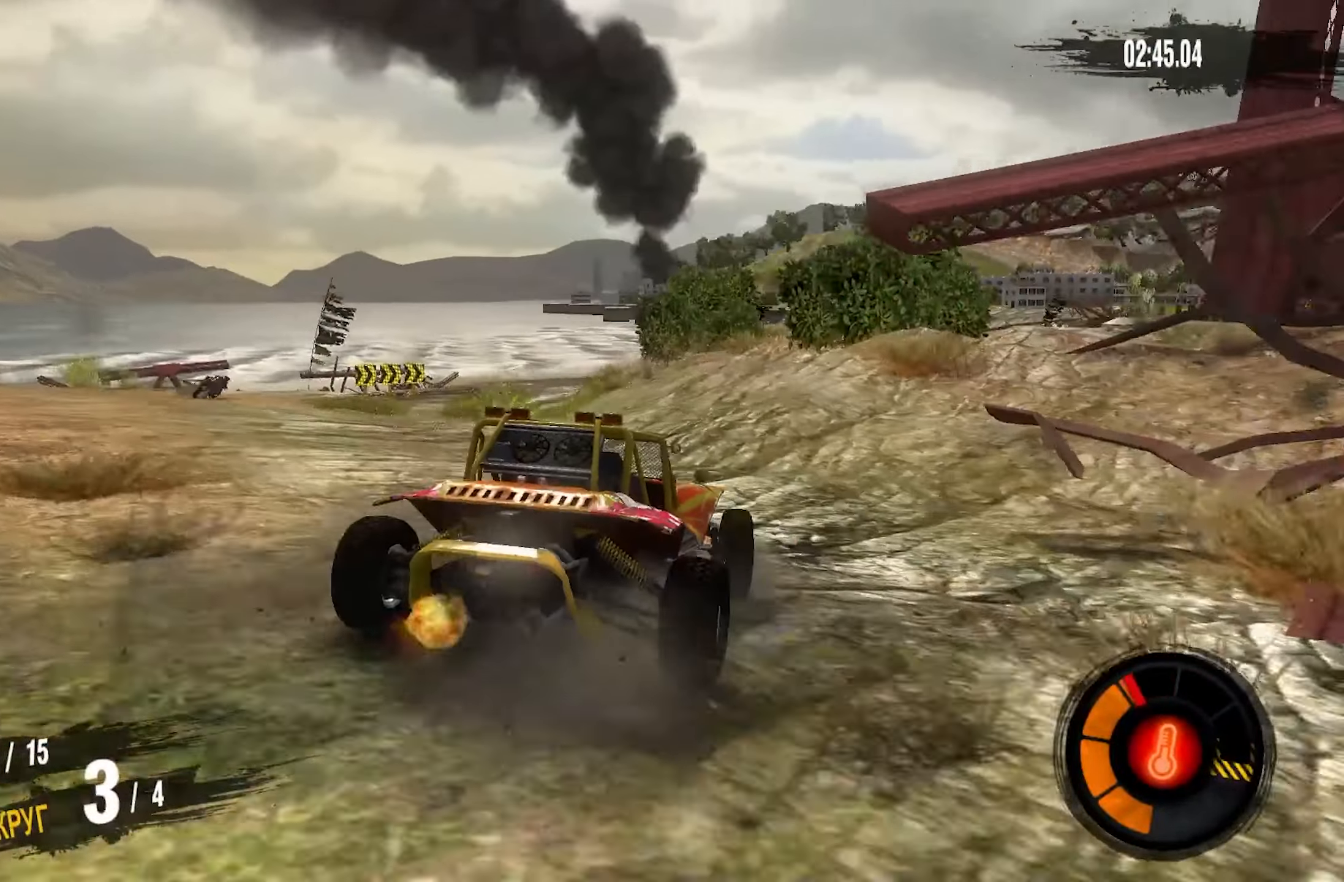
{"buttons": ["CROSS", "R2"], "left_stick": "left", "right_stick": "center", "events": []}
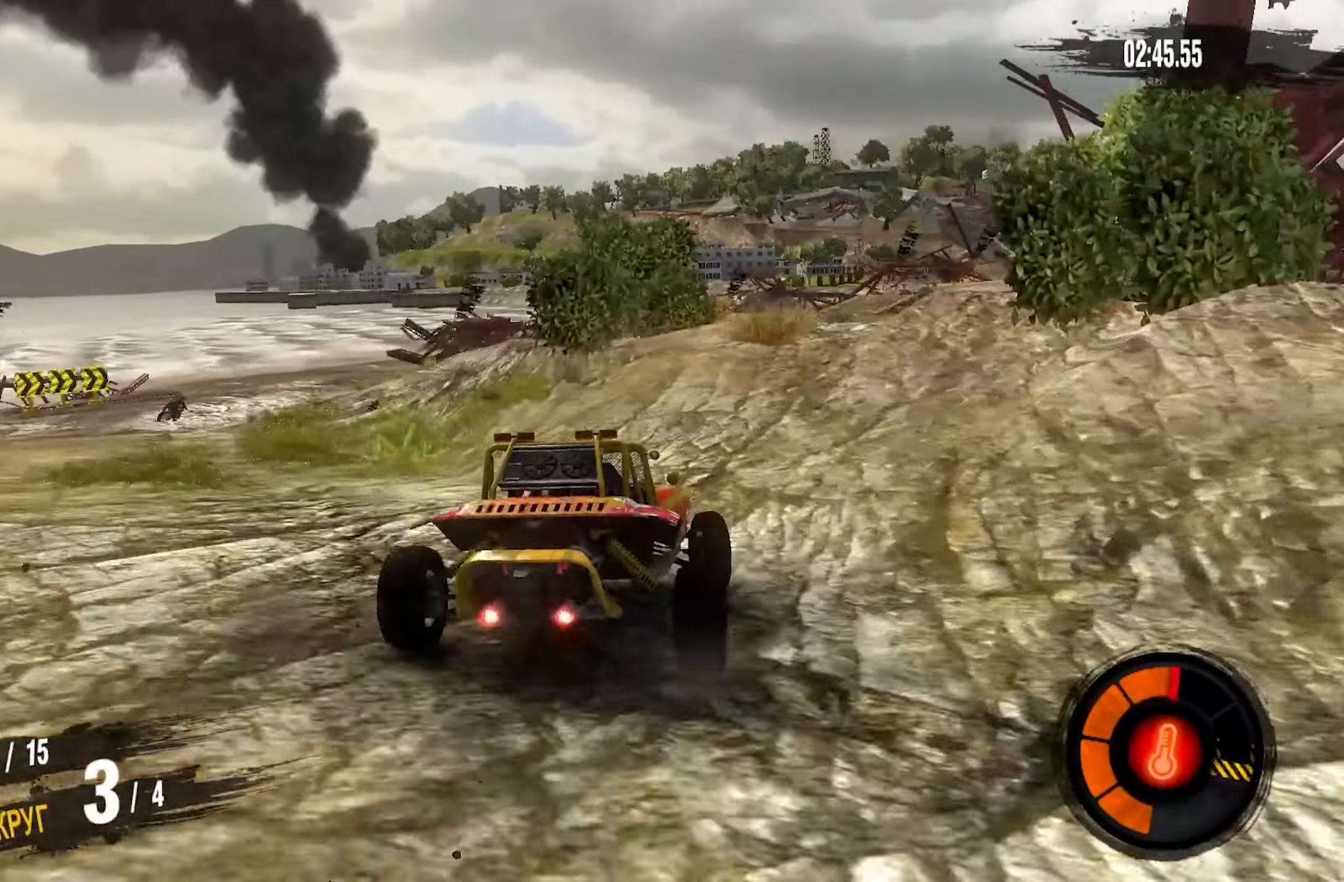
{"buttons": ["CROSS", "R2"], "left_stick": "center", "right_stick": "center", "events": [[150, "left_stick", "center"]]}
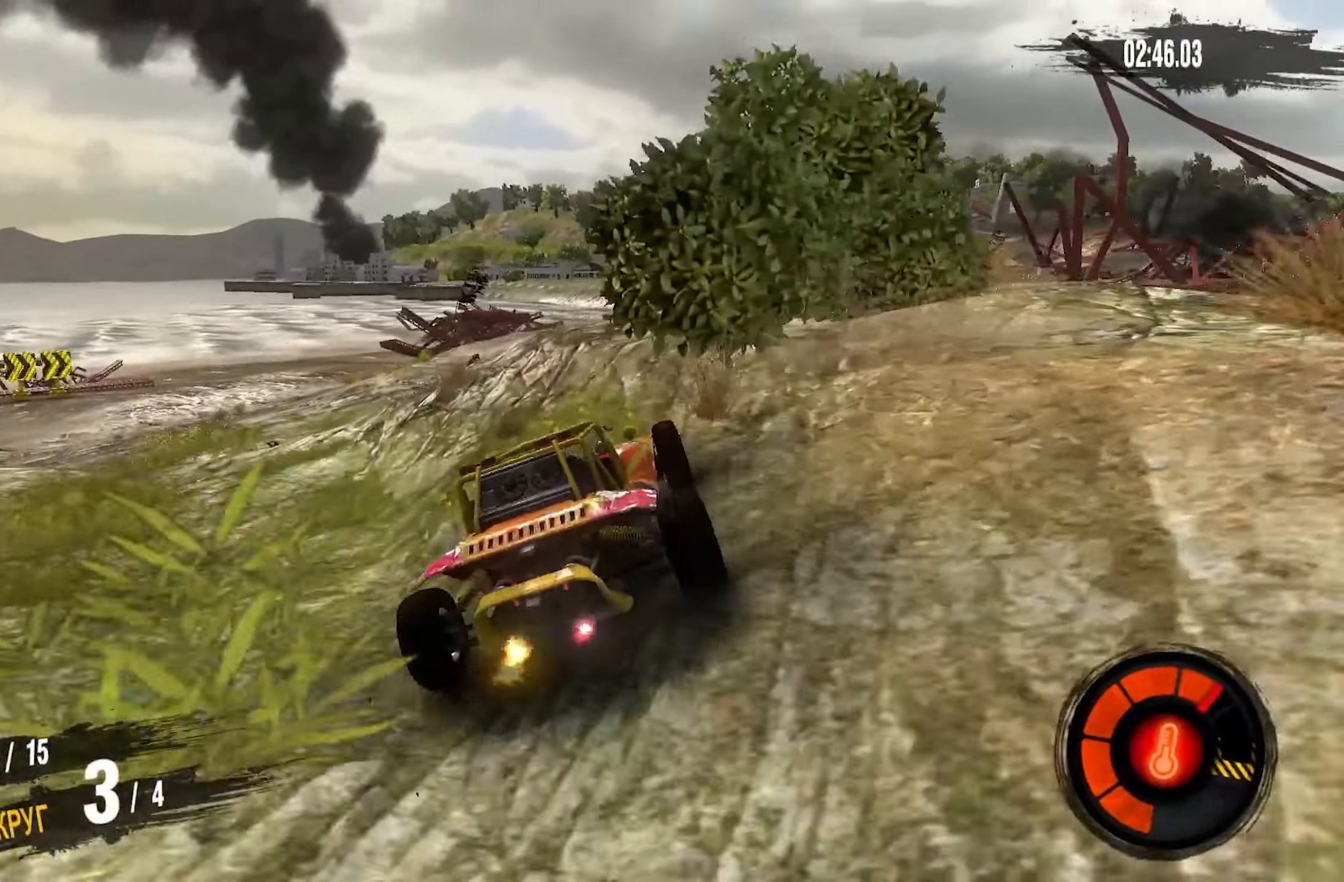
{"buttons": [], "left_stick": "right", "right_stick": "center", "events": [[67, "left_stick", "right"], [250, "CROSS", "up"], [316, "left_stick", "center"], [350, "R2", "up"], [416, "left_stick", "right"]]}
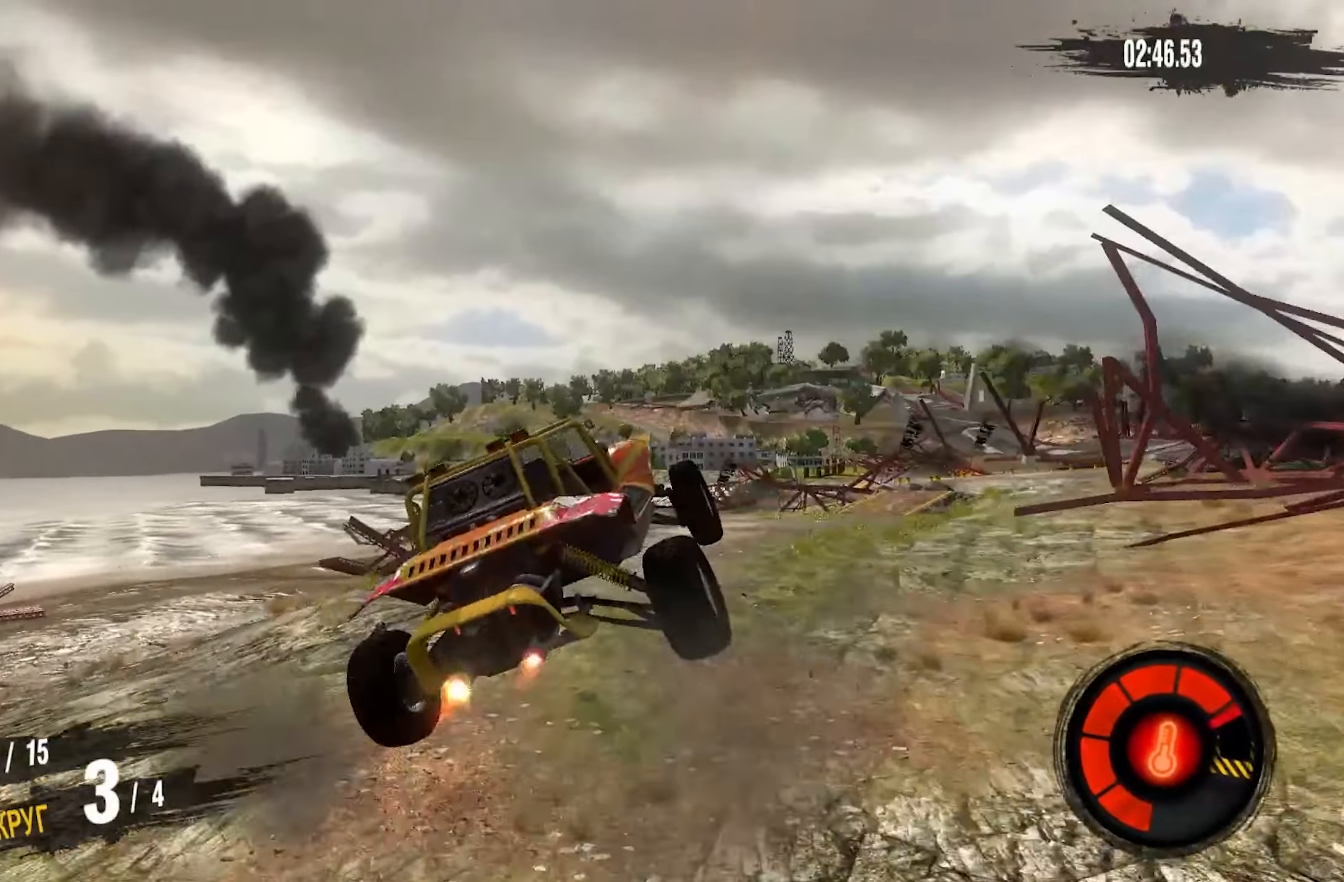
{"buttons": [], "left_stick": "left", "right_stick": "center", "events": [[116, "left_stick", "center"], [283, "left_stick", "left"]]}
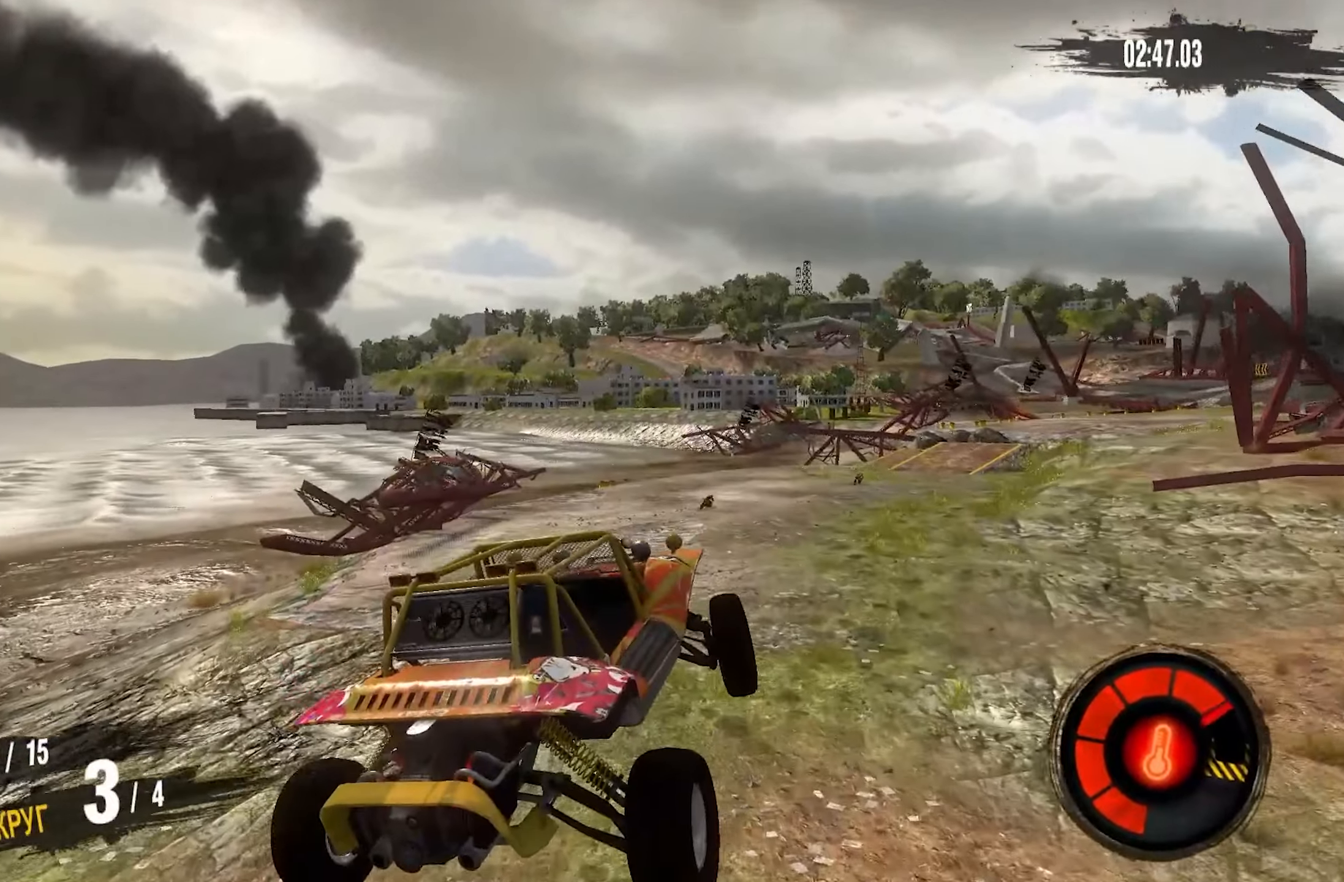
{"buttons": [], "left_stick": "center", "right_stick": "center", "events": [[166, "left_stick", "center"]]}
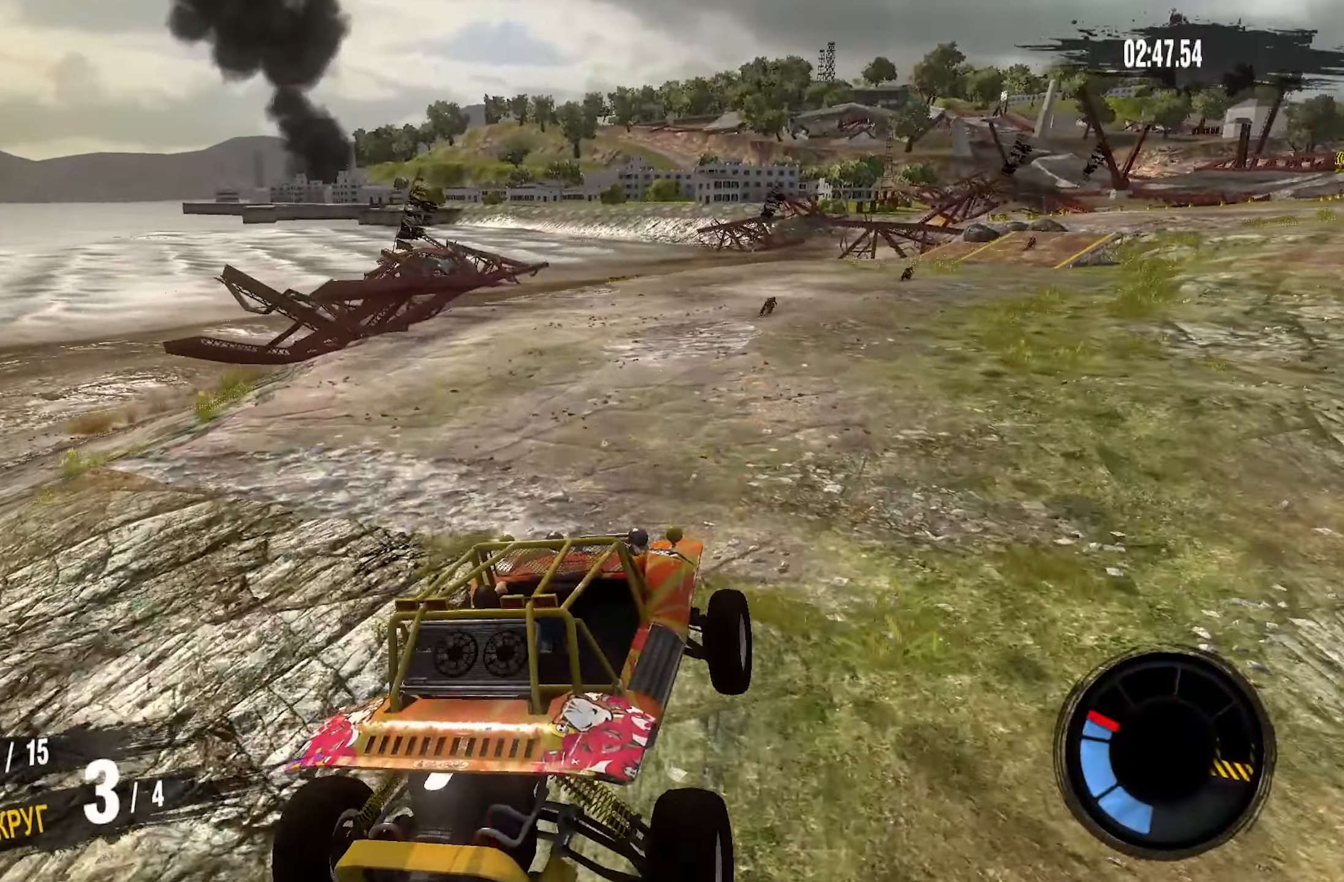
{"buttons": ["CROSS", "R2"], "left_stick": "right", "right_stick": "center", "events": [[183, "R2", "down"], [283, "CROSS", "down"], [333, "left_stick", "right"]]}
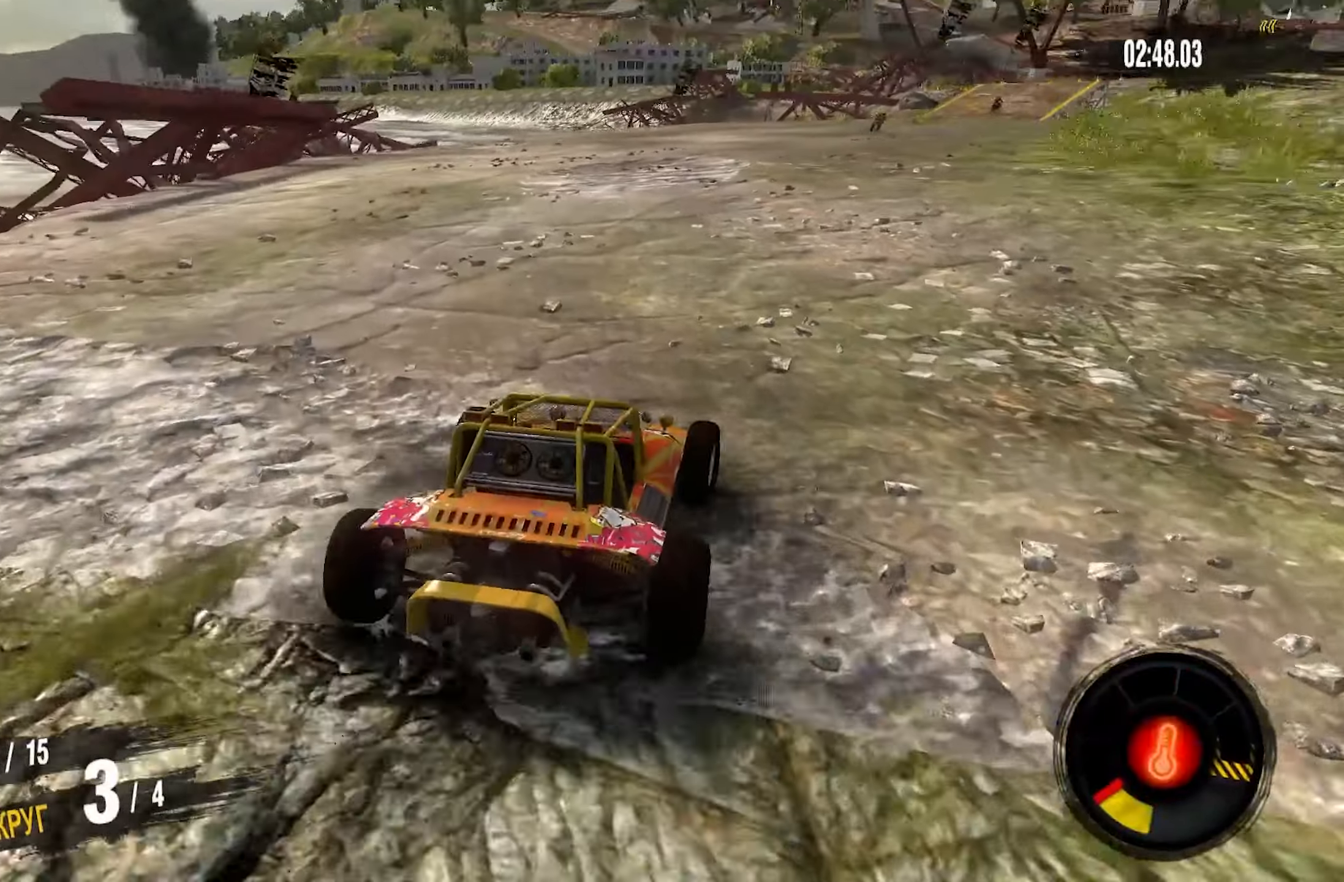
{"buttons": ["CROSS", "R2"], "left_stick": "center", "right_stick": "center", "events": [[50, "left_stick", "center"], [350, "left_stick", "left"], [450, "left_stick", "center"]]}
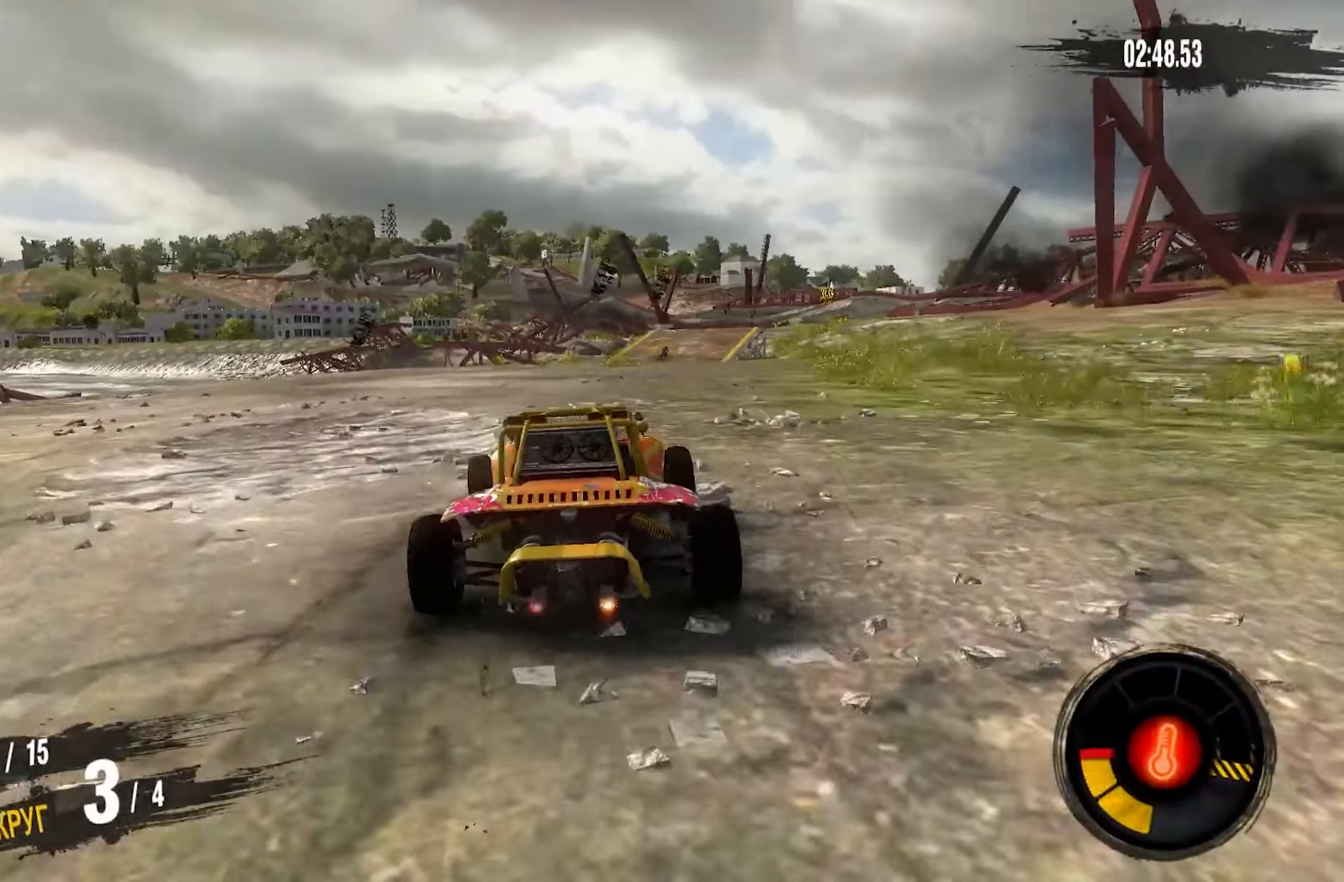
{"buttons": ["CROSS", "R2"], "left_stick": "center", "right_stick": "center", "events": [[50, "left_stick", "right"], [466, "left_stick", "center"]]}
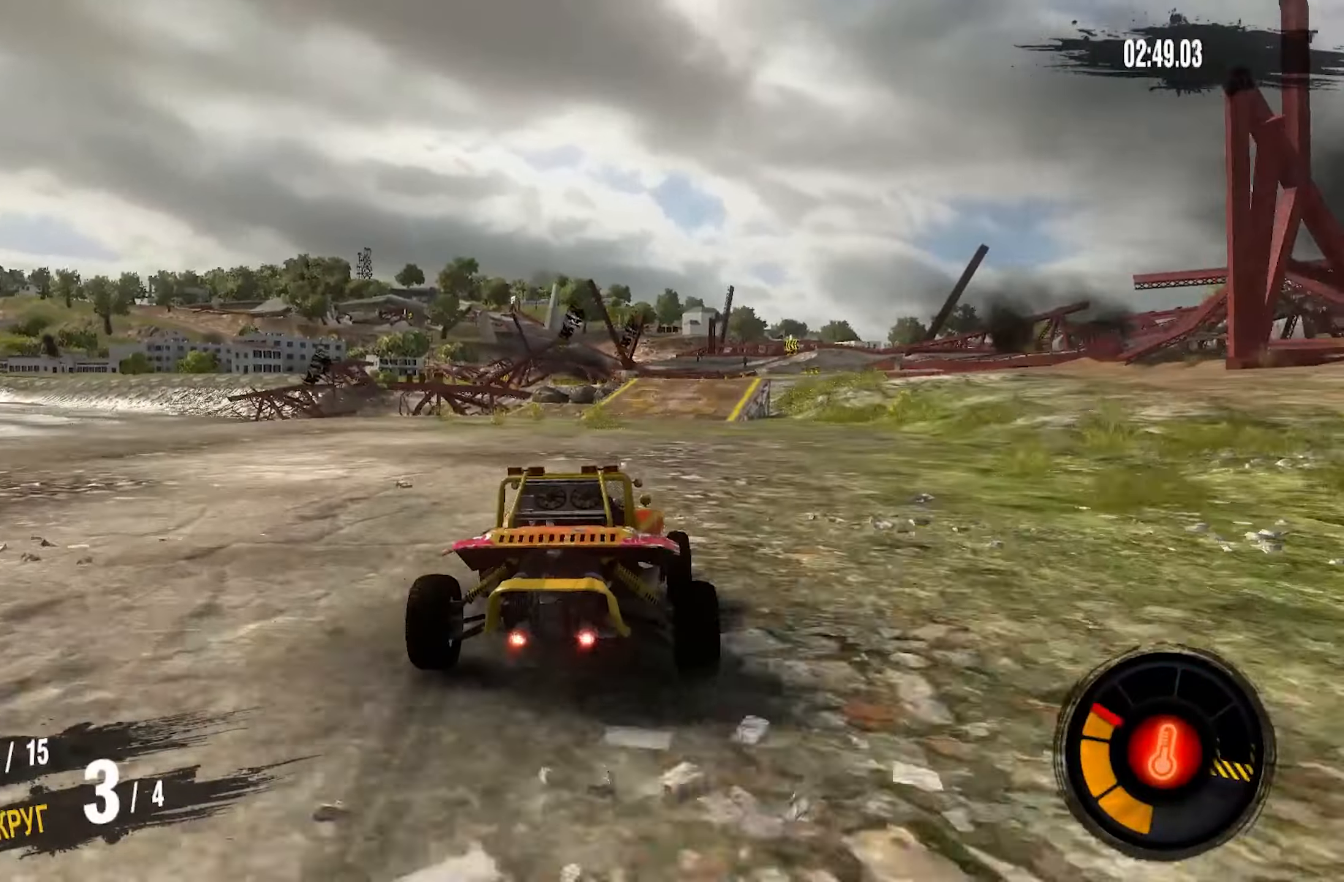
{"buttons": ["CROSS", "R2"], "left_stick": "center", "right_stick": "center", "events": [[100, "left_stick", "left"], [216, "left_stick", "center"]]}
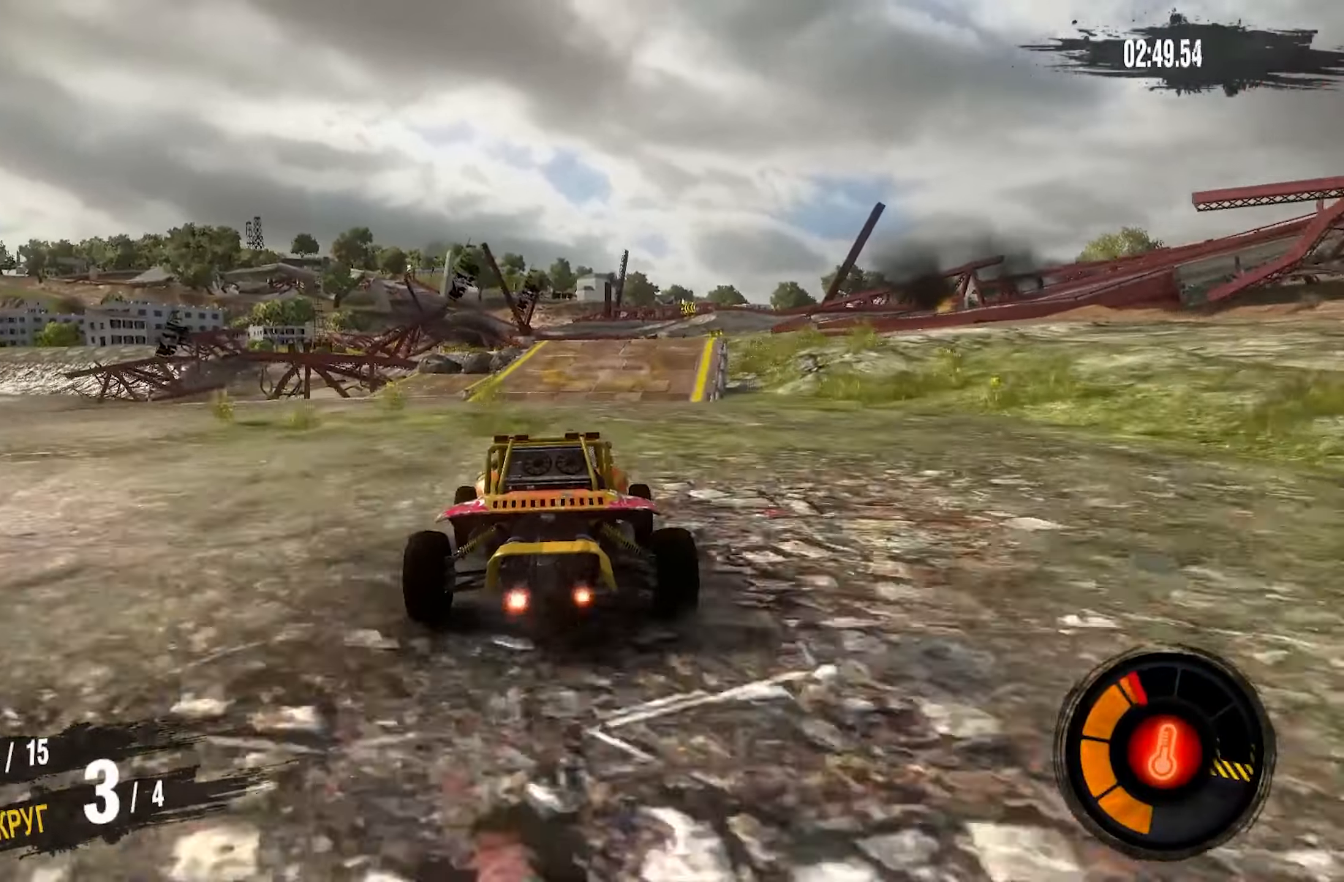
{"buttons": ["CROSS", "R2"], "left_stick": "center", "right_stick": "center", "events": [[150, "left_stick", "right"], [433, "left_stick", "center"]]}
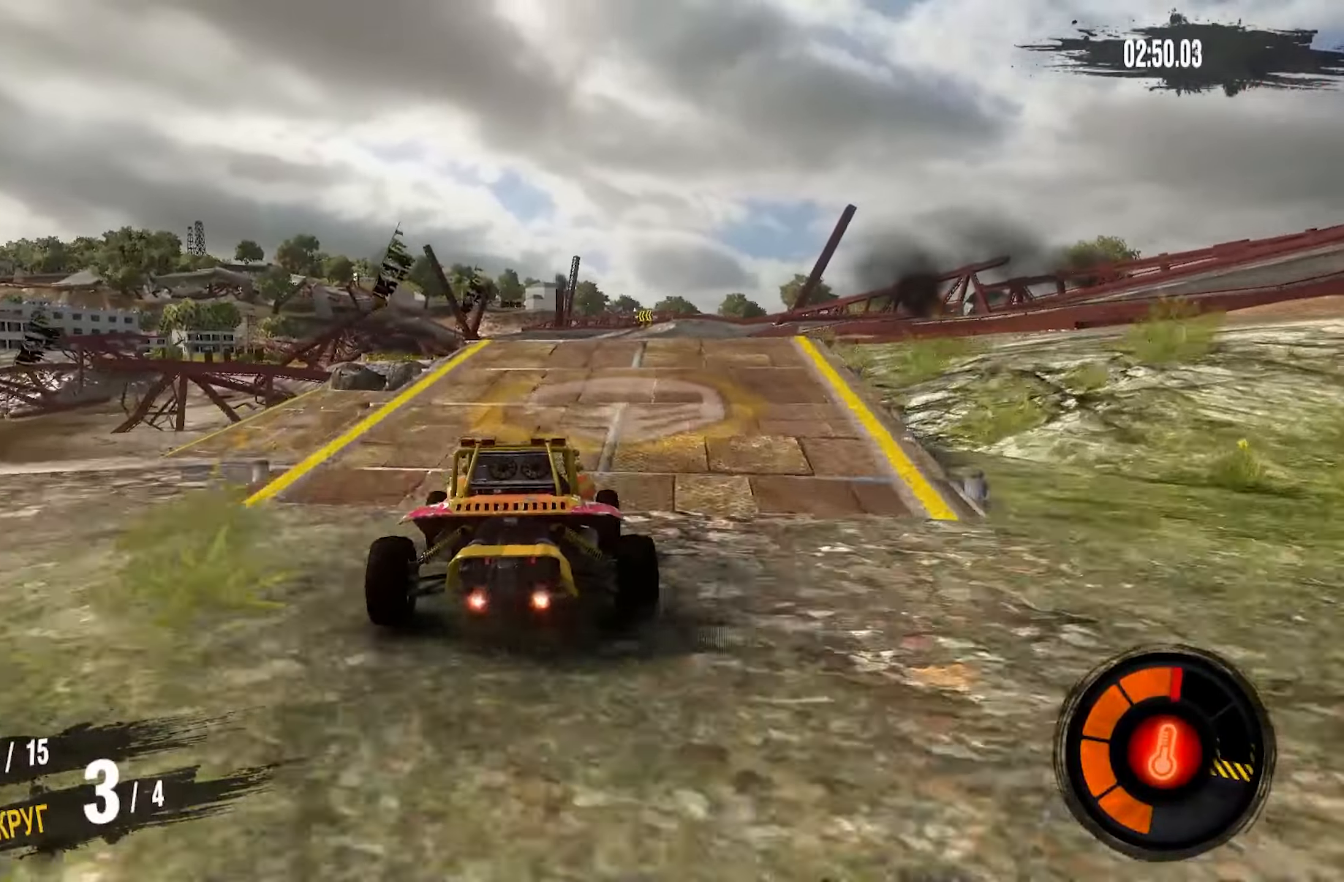
{"buttons": [], "left_stick": "center", "right_stick": "center", "events": [[366, "CROSS", "up"], [416, "R2", "up"]]}
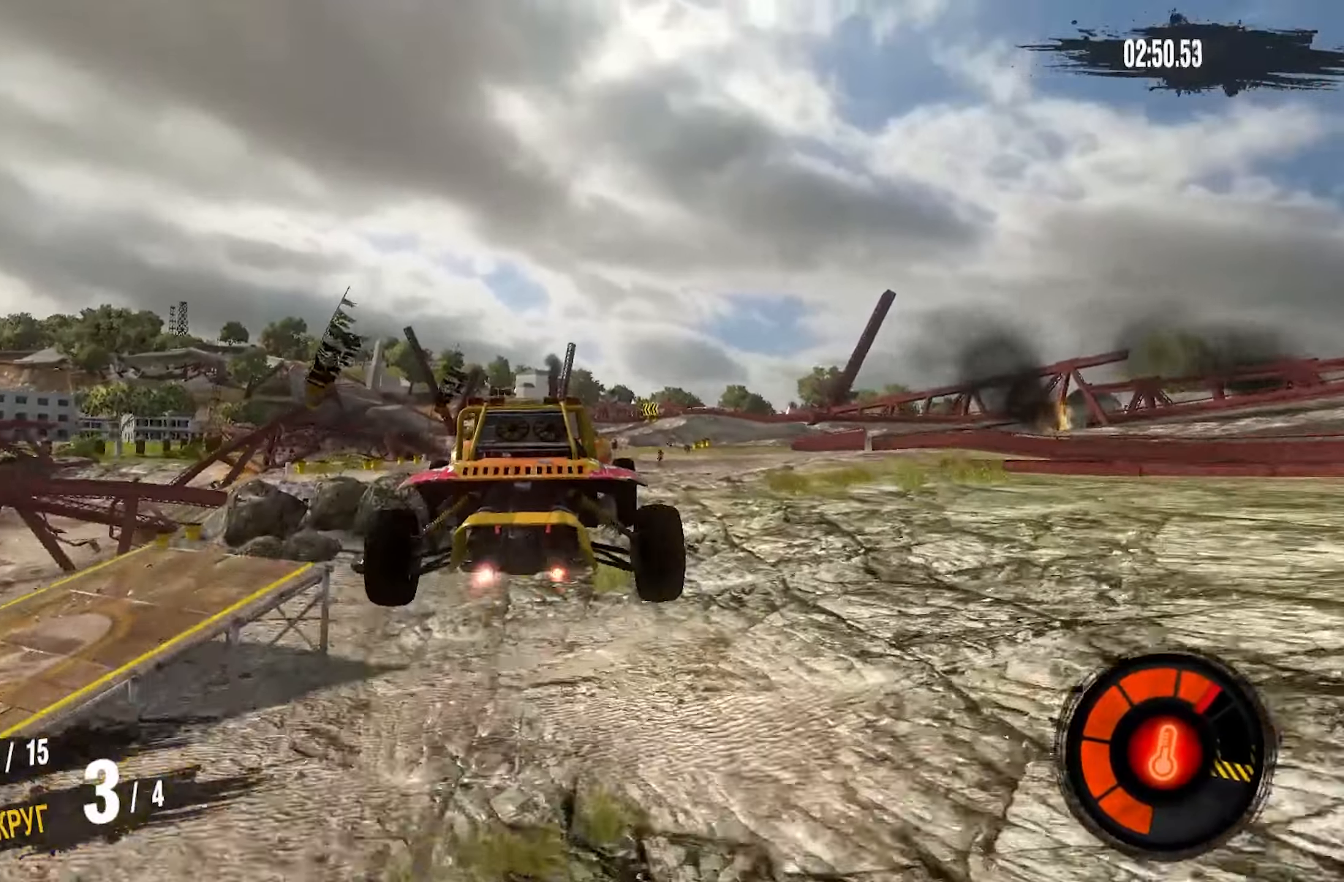
{"buttons": [], "left_stick": "center", "right_stick": "center", "events": []}
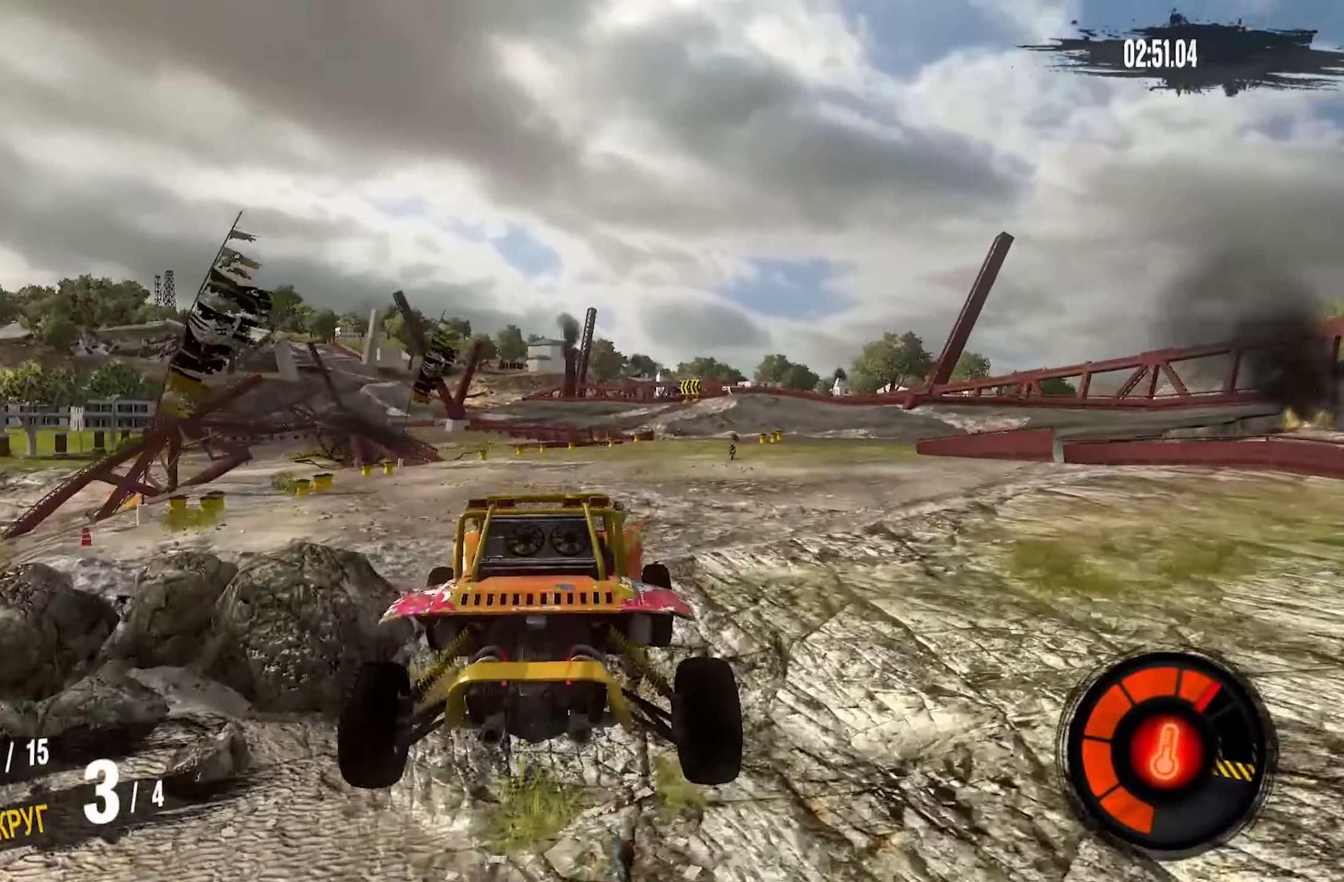
{"buttons": [], "left_stick": "center", "right_stick": "center", "events": []}
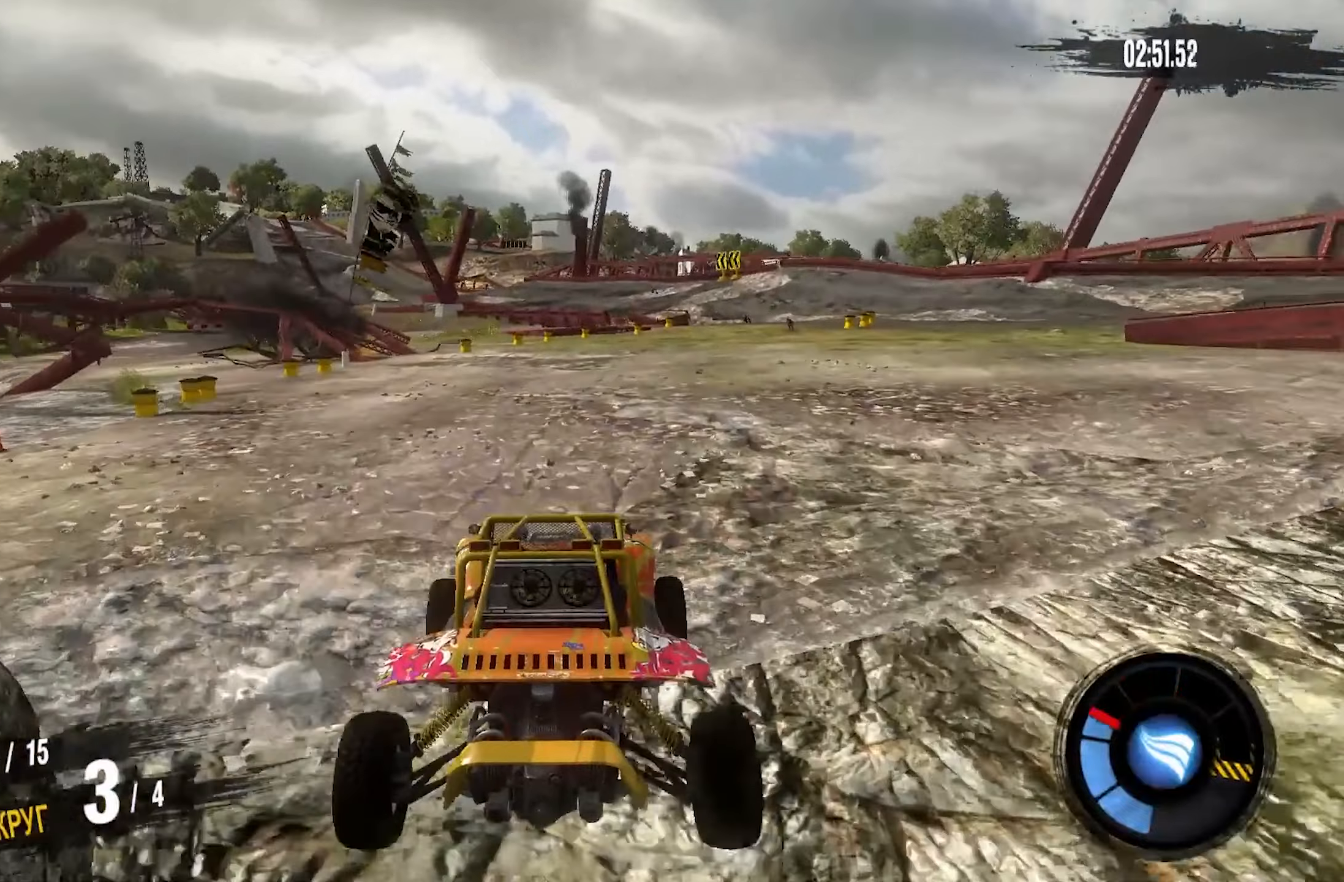
{"buttons": ["R2"], "left_stick": "center", "right_stick": "center", "events": [[217, "R2", "down"], [233, "left_stick", "left"], [350, "left_stick", "center"]]}
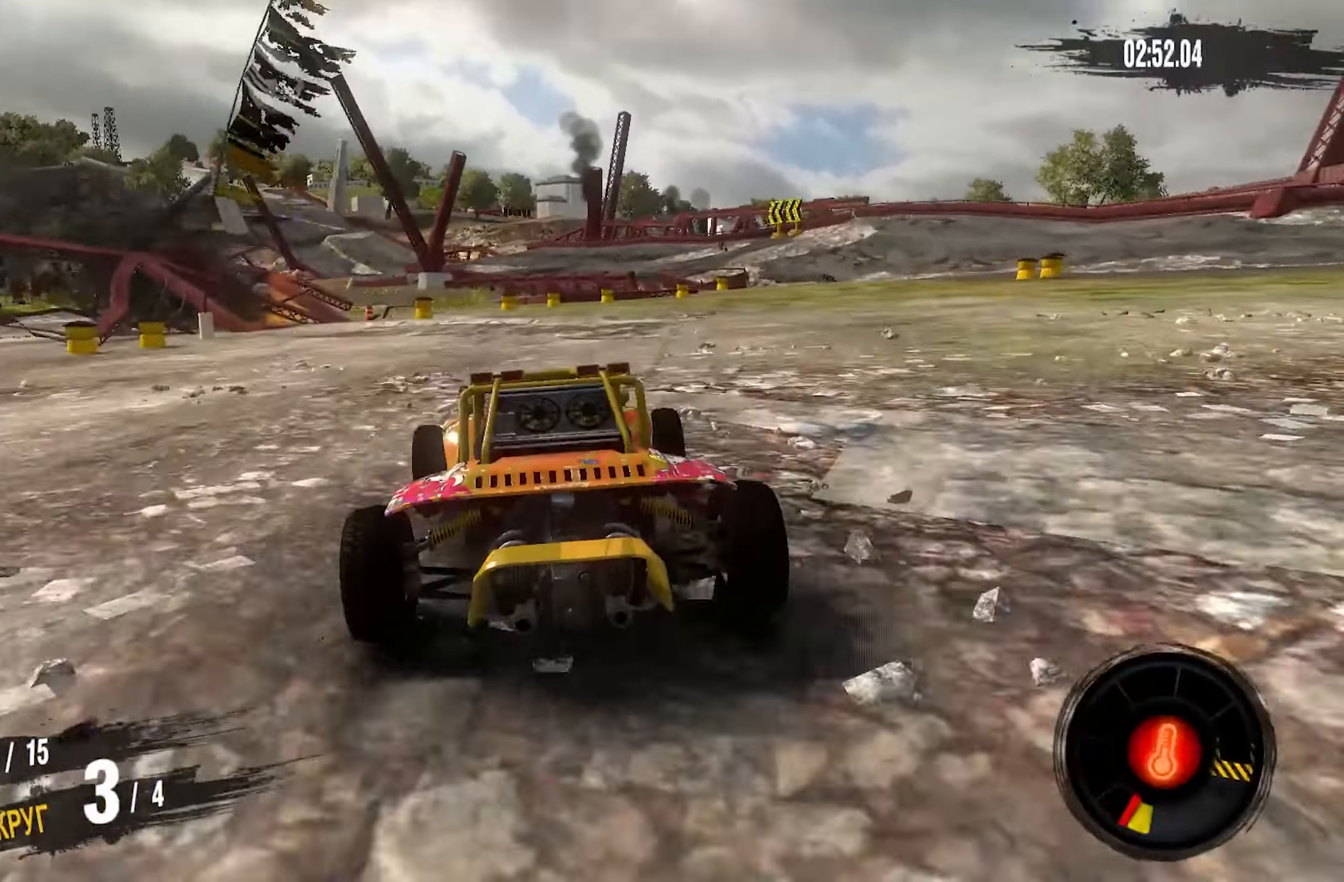
{"buttons": ["CROSS", "R2"], "left_stick": "center", "right_stick": "center", "events": [[117, "left_stick", "left"], [400, "CROSS", "down"], [467, "left_stick", "center"]]}
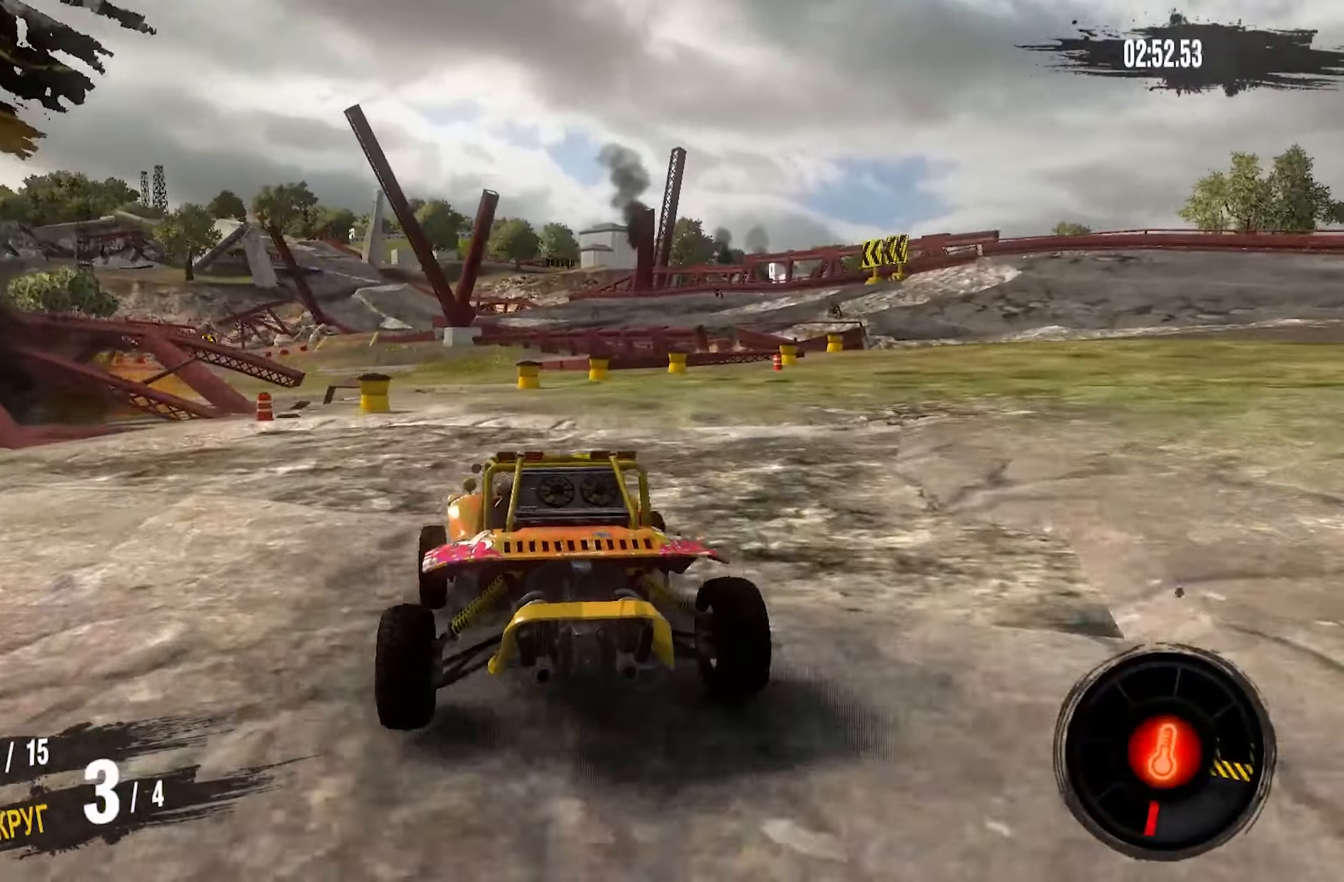
{"buttons": ["CROSS", "R2"], "left_stick": "center", "right_stick": "center", "events": [[83, "left_stick", "left"], [233, "left_stick", "center"], [350, "left_stick", "left"], [450, "left_stick", "center"]]}
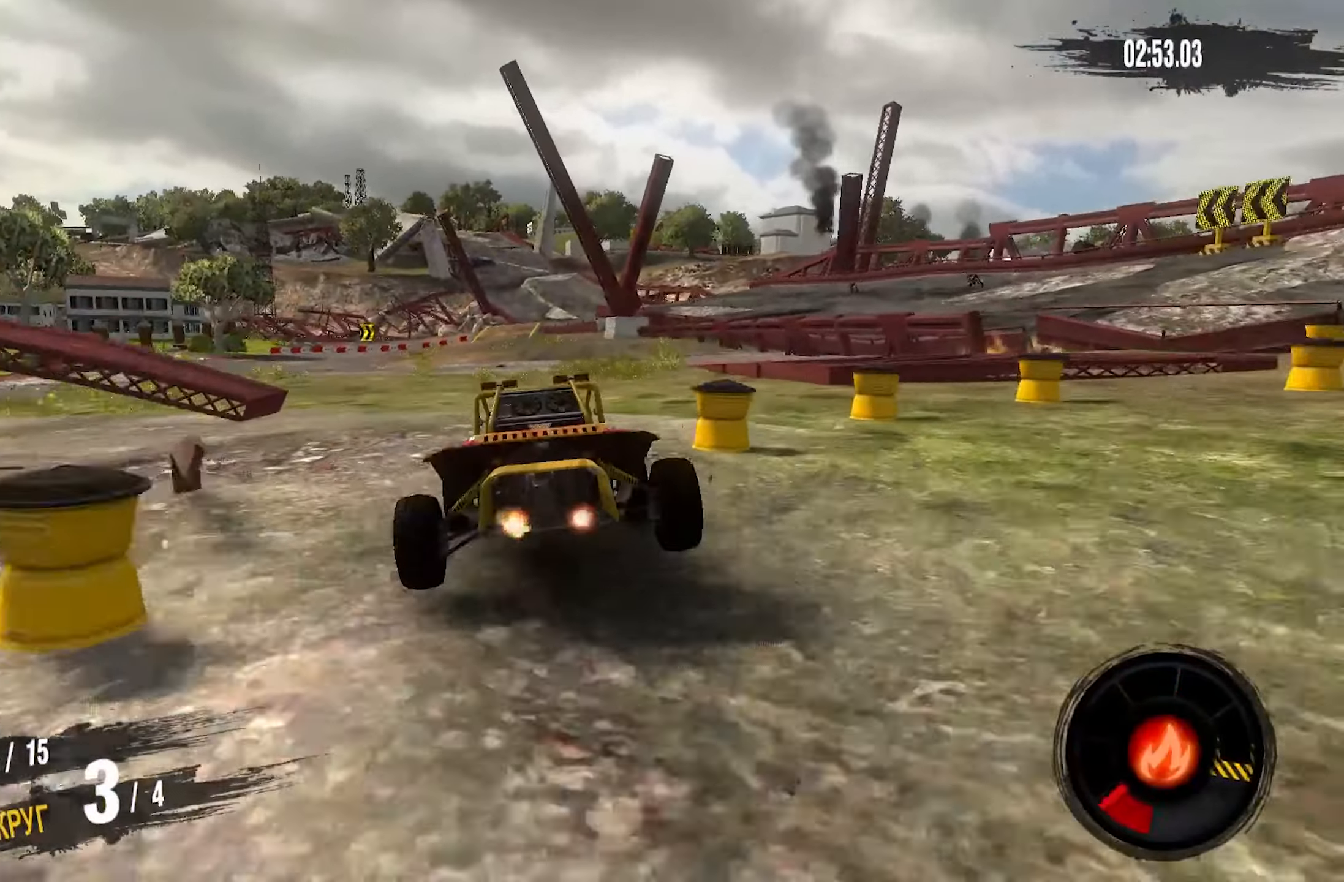
{"buttons": ["CROSS", "R2"], "left_stick": "right", "right_stick": "center", "events": [[467, "left_stick", "right"]]}
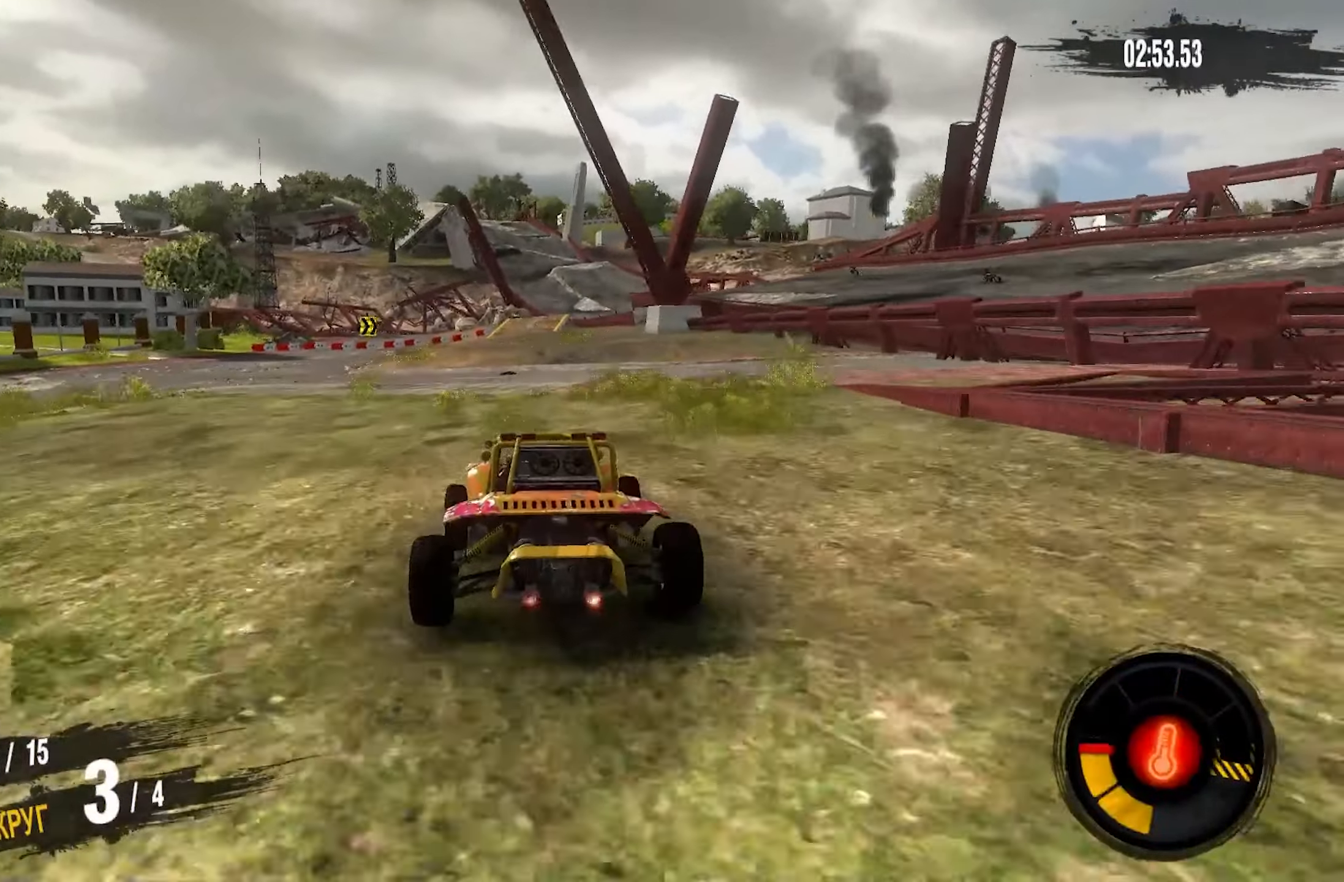
{"buttons": ["CROSS", "R2"], "left_stick": "center", "right_stick": "center", "events": [[67, "left_stick", "center"]]}
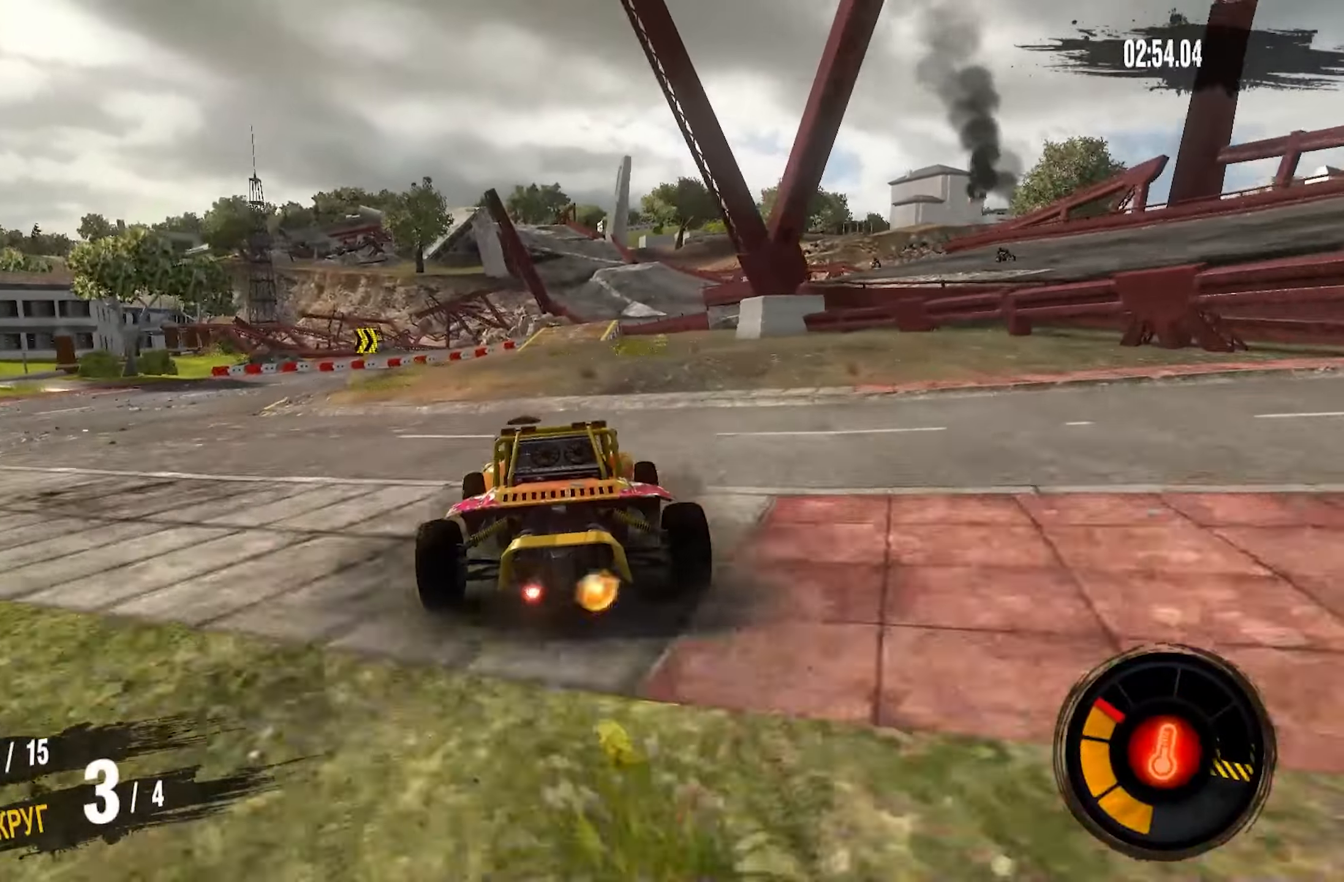
{"buttons": ["CROSS", "R2"], "left_stick": "right", "right_stick": "center", "events": [[200, "left_stick", "right"]]}